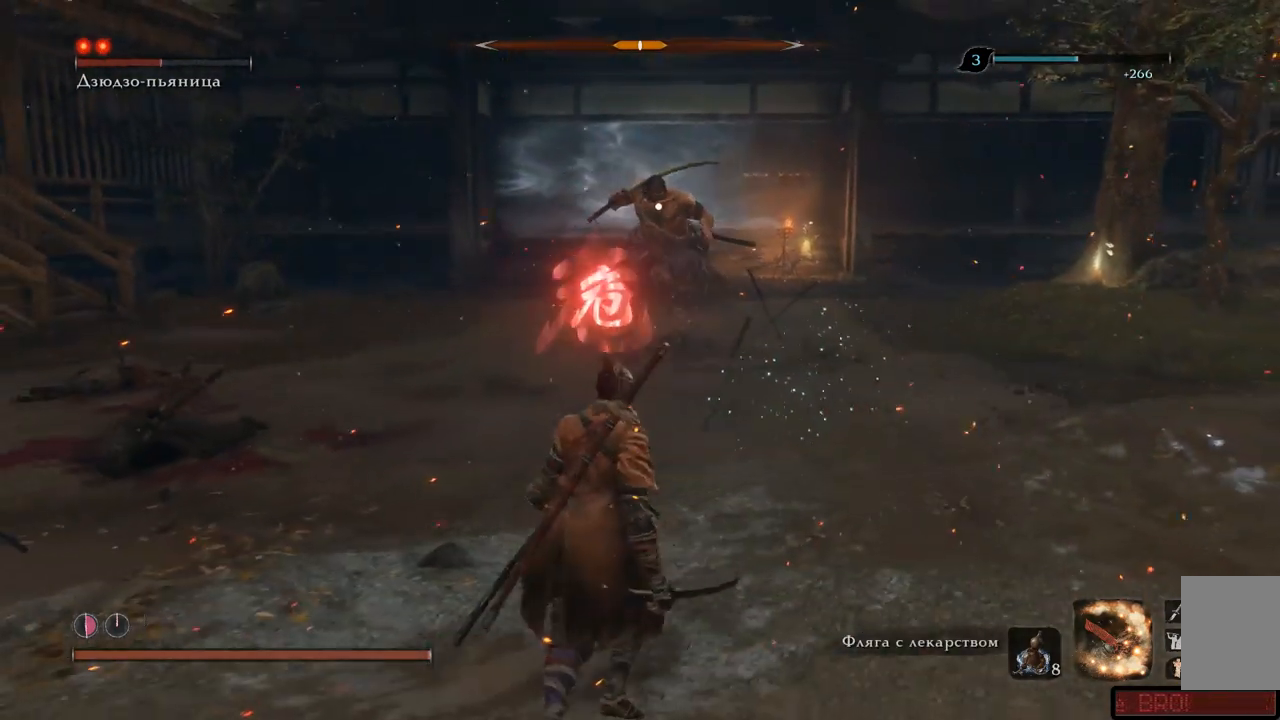
Gameplay with a controller (Xbox layout); each line is a JSON object with the inputs held at the frame after it. "events" lists button and stick changes between this image and that frame as [ms after this image, input, new state], when the widget could be followed in between. Not read: L3 R3.
{"buttons": [], "left_stick": "down-right", "right_stick": "center", "events": [[350, "left_stick", "down-right"]]}
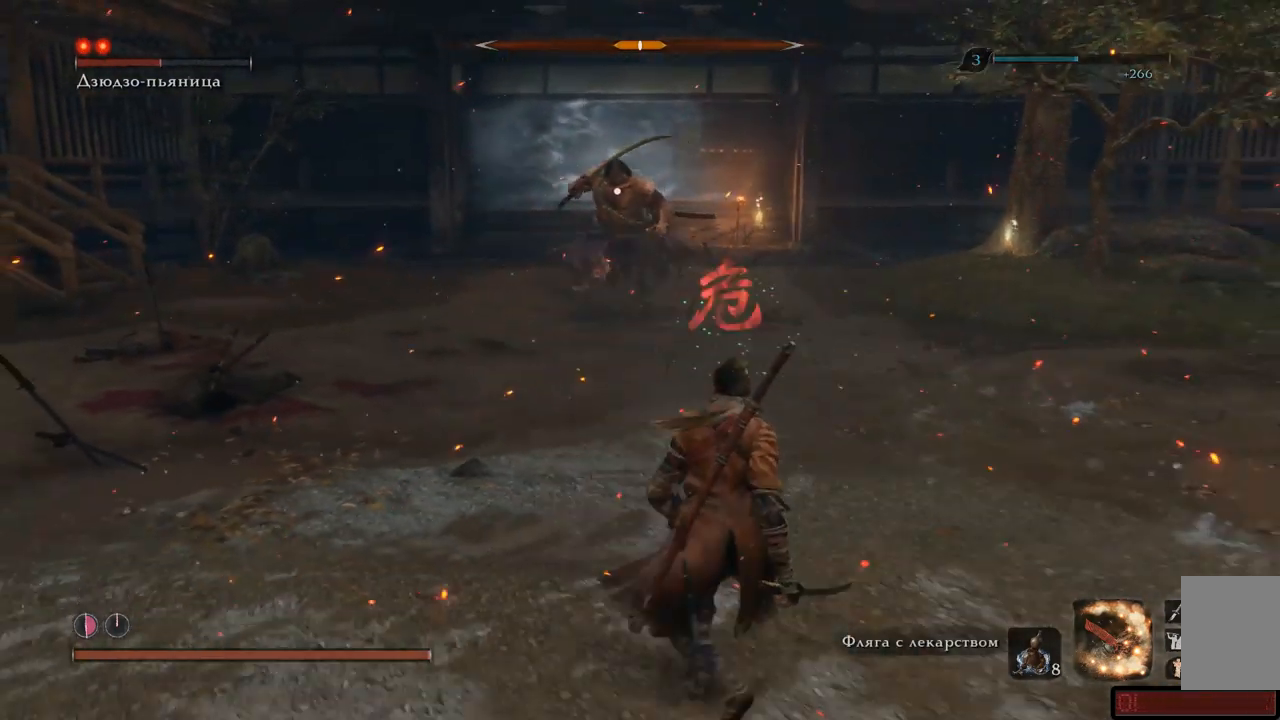
{"buttons": [], "left_stick": "down-right", "right_stick": "center", "events": []}
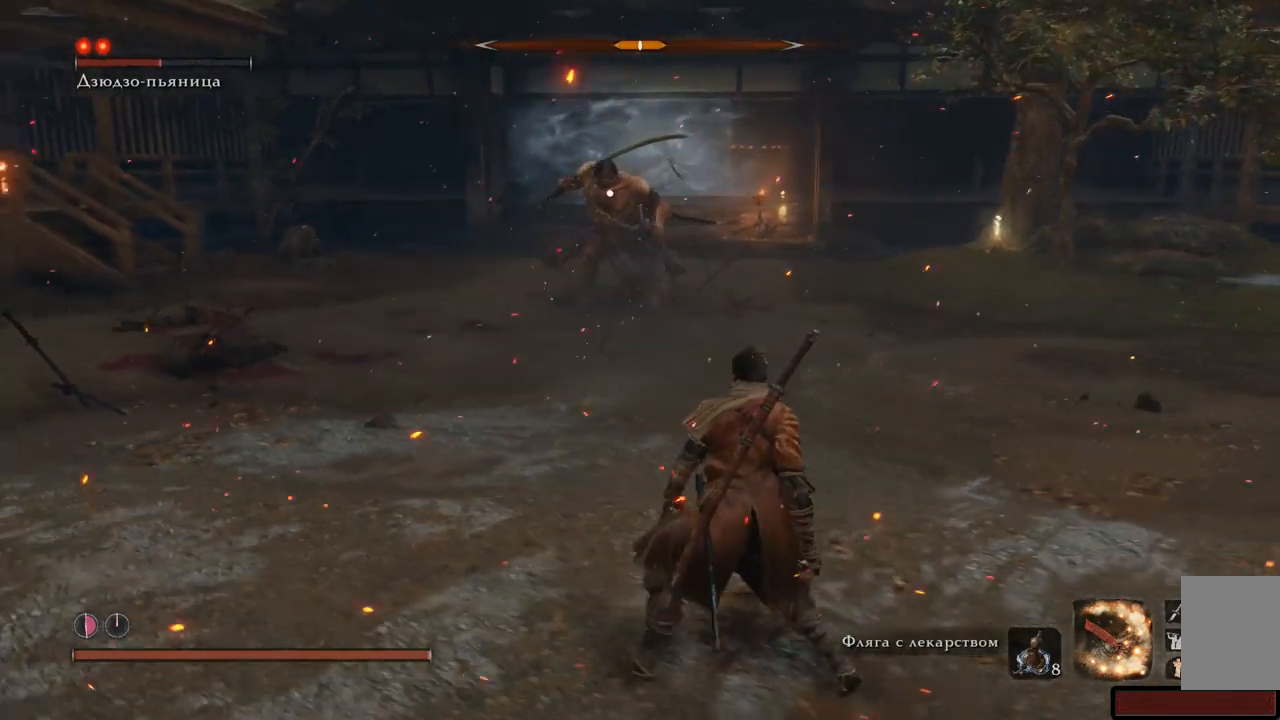
{"buttons": [], "left_stick": "down-right", "right_stick": "center", "events": []}
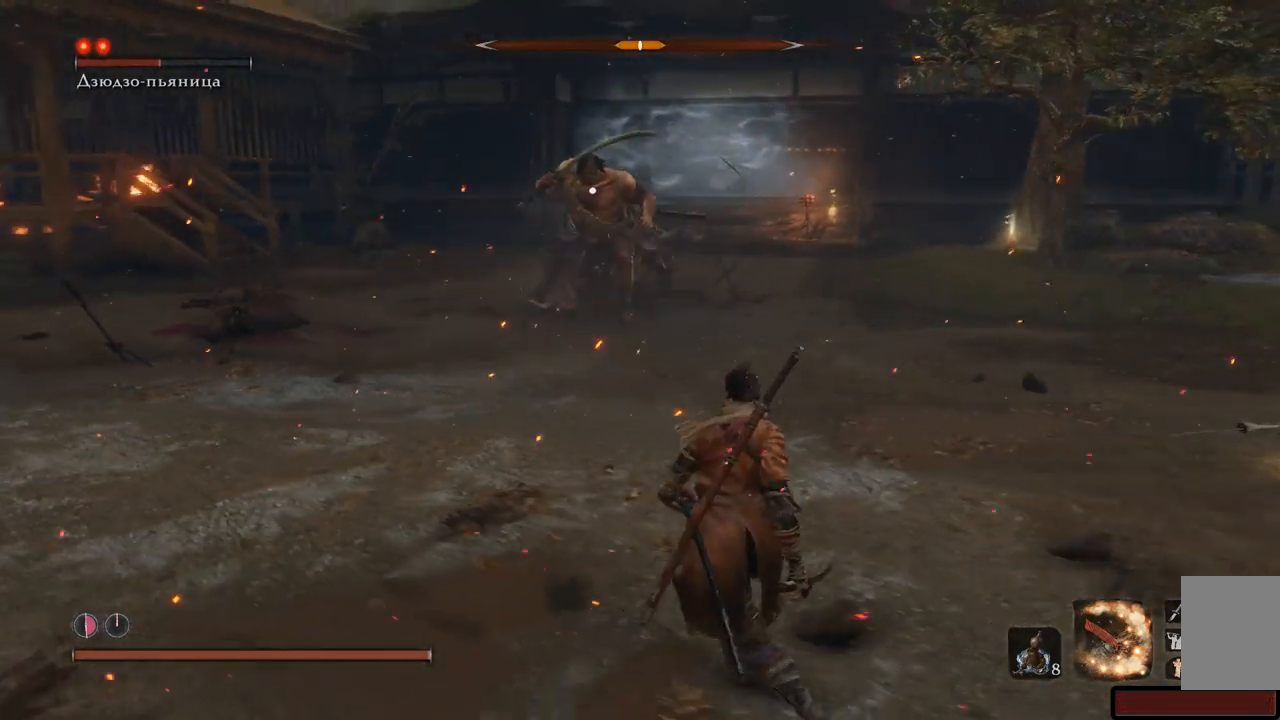
{"buttons": ["R2"], "left_stick": "down-right", "right_stick": "center", "events": [[250, "left_stick", "up-left"], [434, "R2", "down"], [434, "left_stick", "up-right"], [501, "left_stick", "down-right"]]}
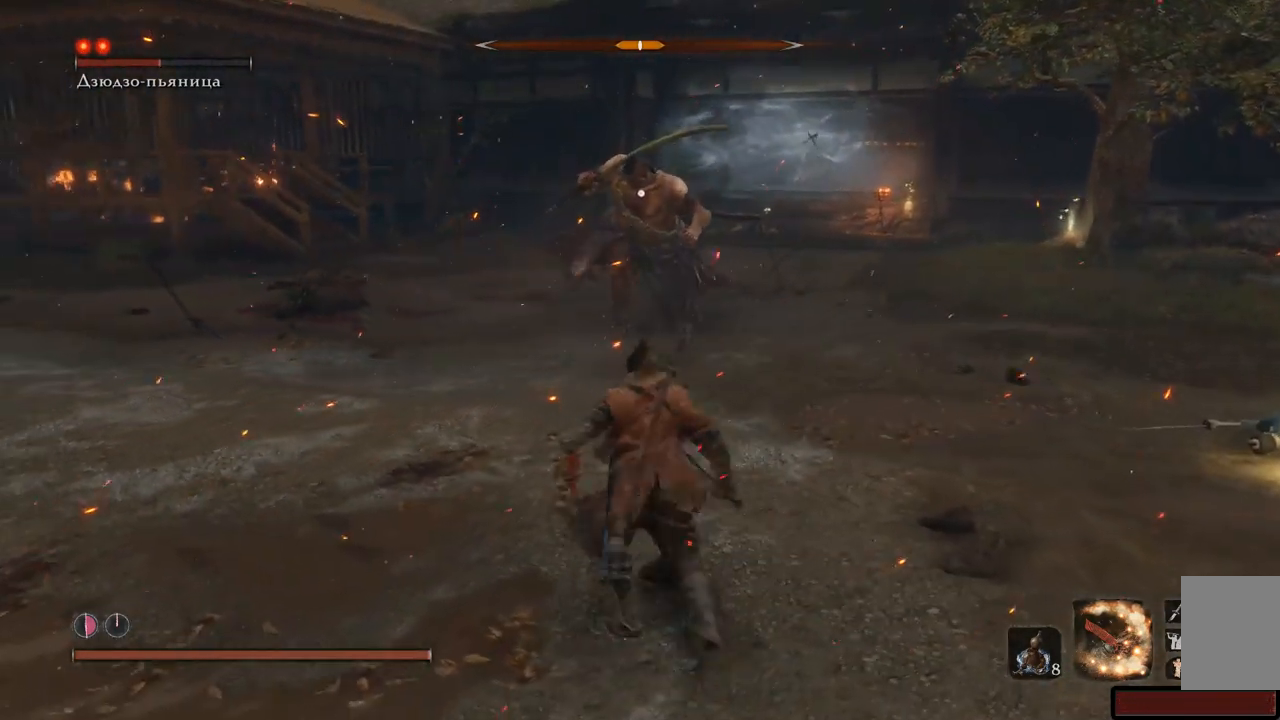
{"buttons": [], "left_stick": "down-right", "right_stick": "center", "events": [[83, "R2", "up"]]}
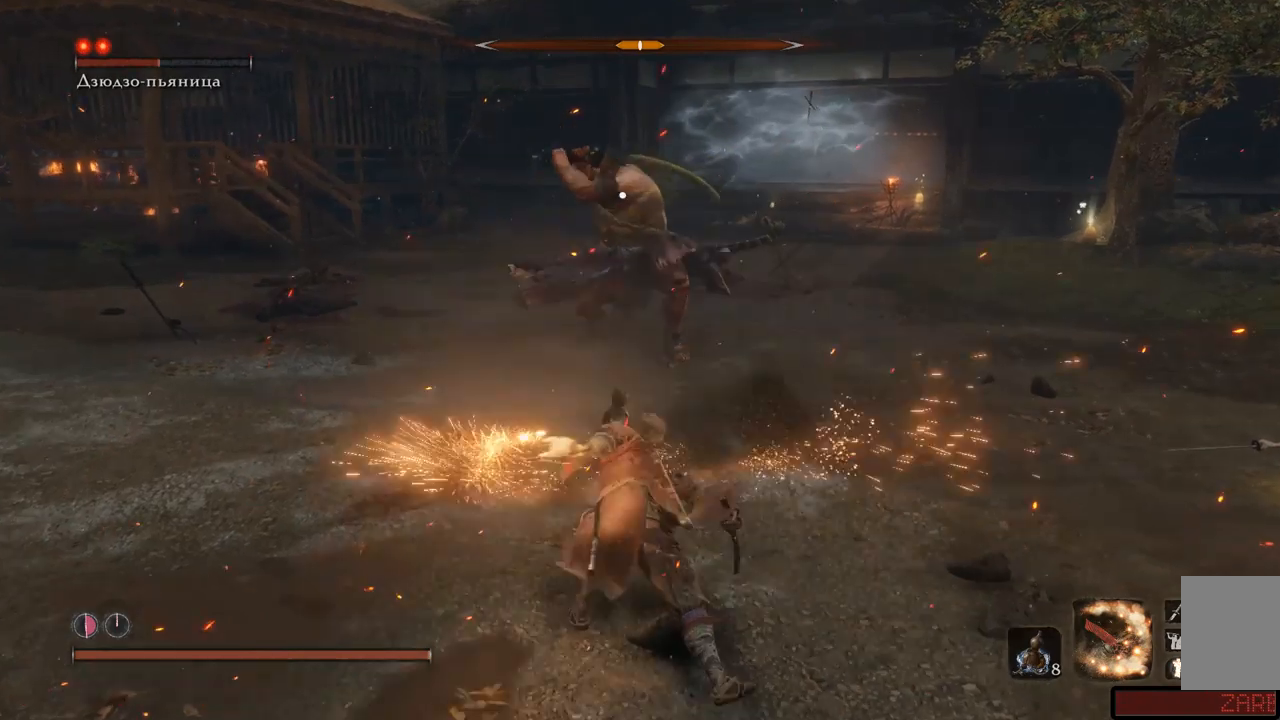
{"buttons": [], "left_stick": "up-right", "right_stick": "center", "events": [[134, "left_stick", "center"], [217, "left_stick", "up-left"], [484, "left_stick", "up-right"]]}
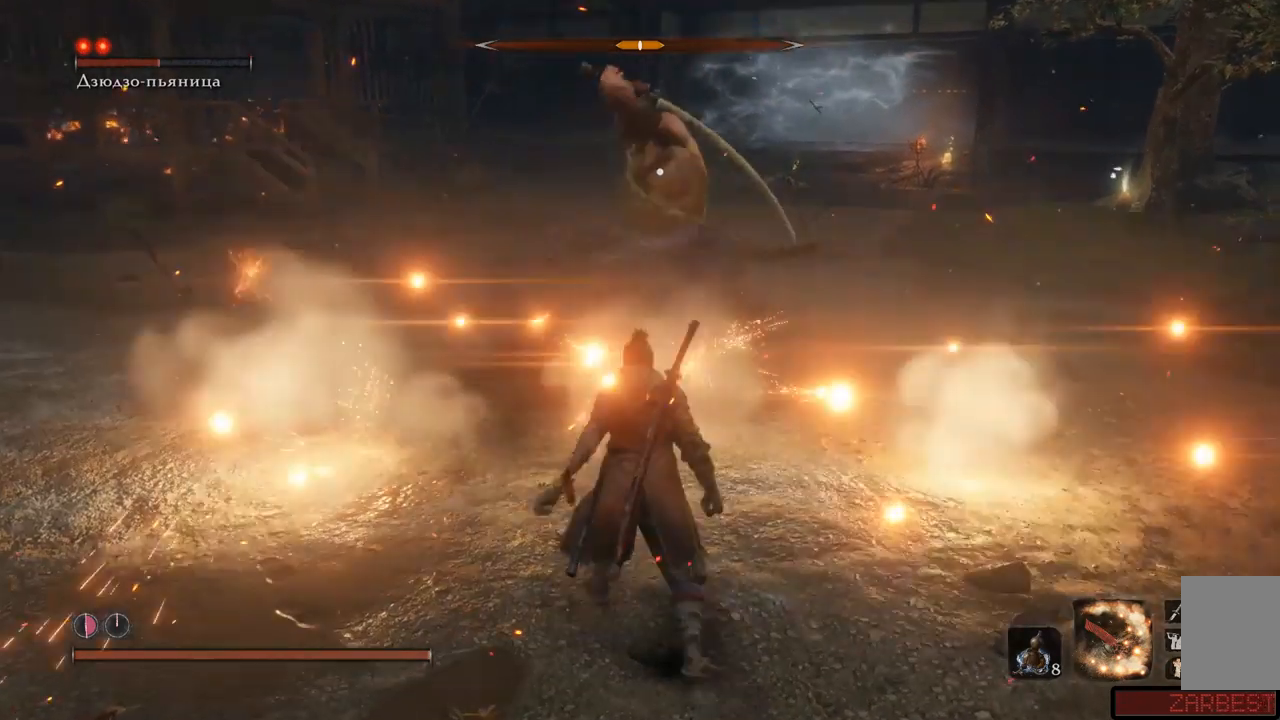
{"buttons": ["A"], "left_stick": "right", "right_stick": "center", "events": [[66, "left_stick", "right"], [283, "A", "down"], [383, "A", "up"], [450, "A", "down"]]}
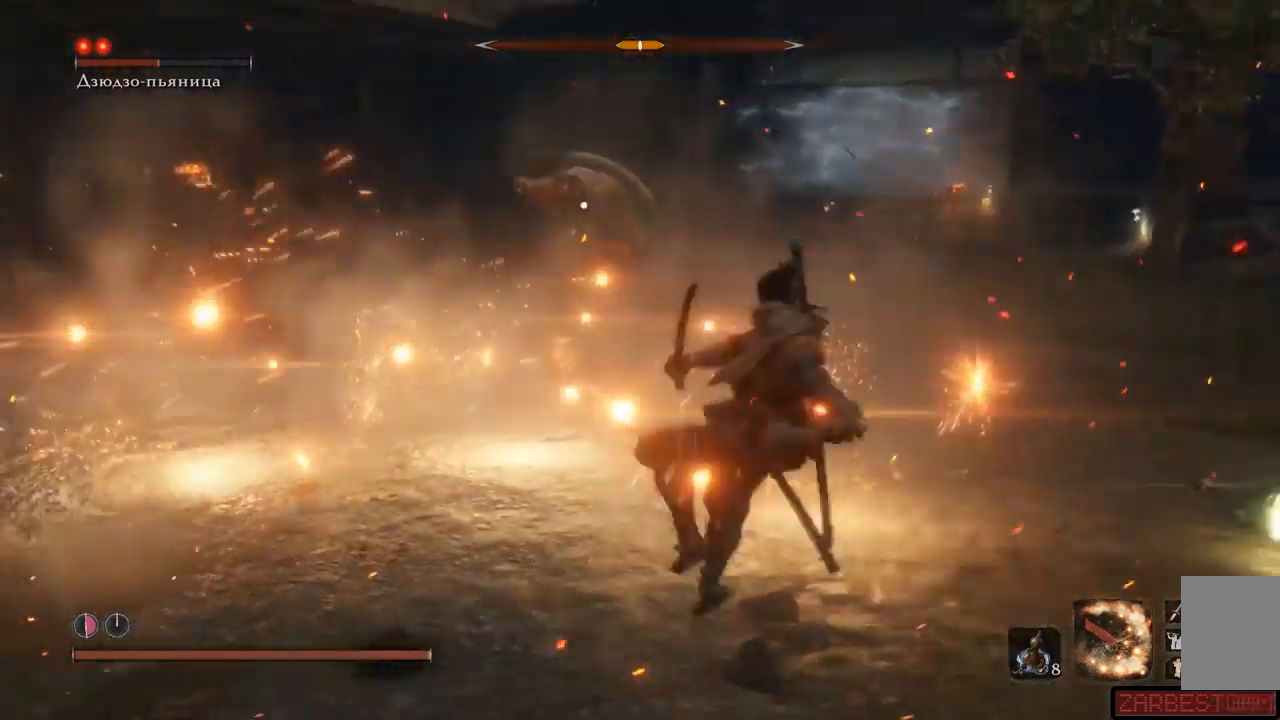
{"buttons": [], "left_stick": "up-left", "right_stick": "center", "events": [[17, "A", "up"], [84, "left_stick", "down-right"], [301, "left_stick", "up-left"]]}
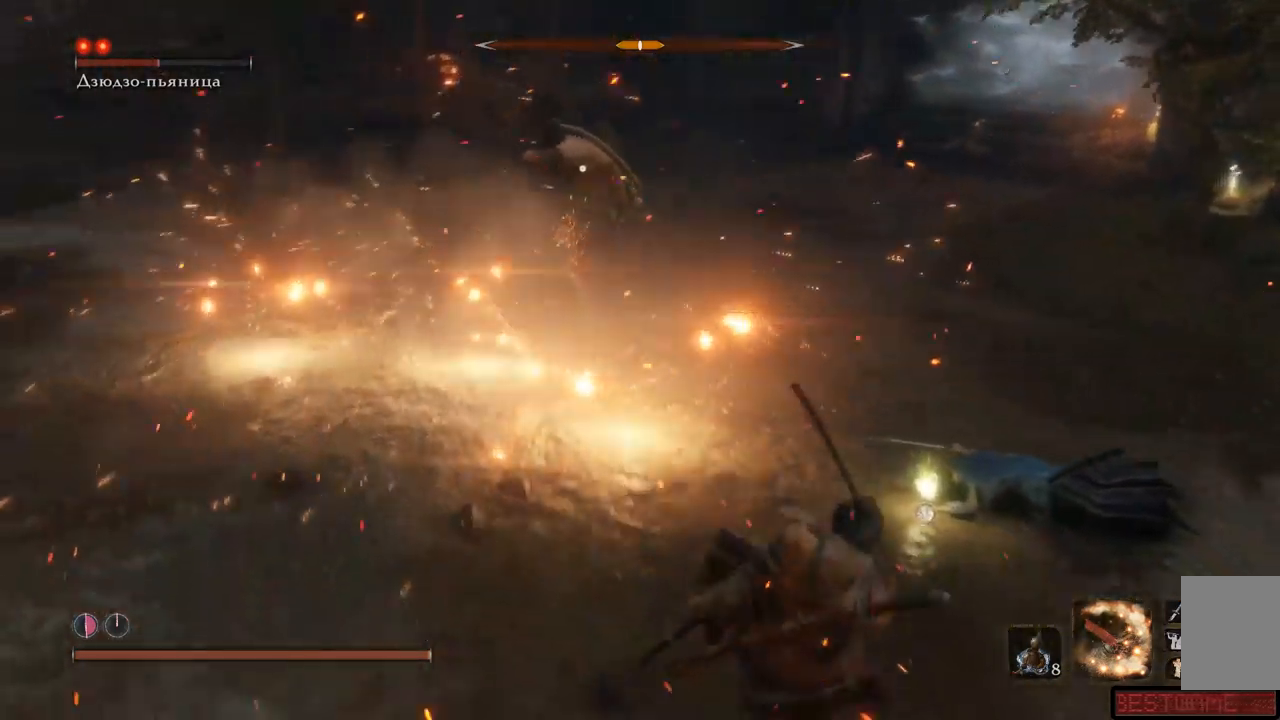
{"buttons": ["B"], "left_stick": "up", "right_stick": "center", "events": [[16, "left_stick", "up"], [267, "B", "down"]]}
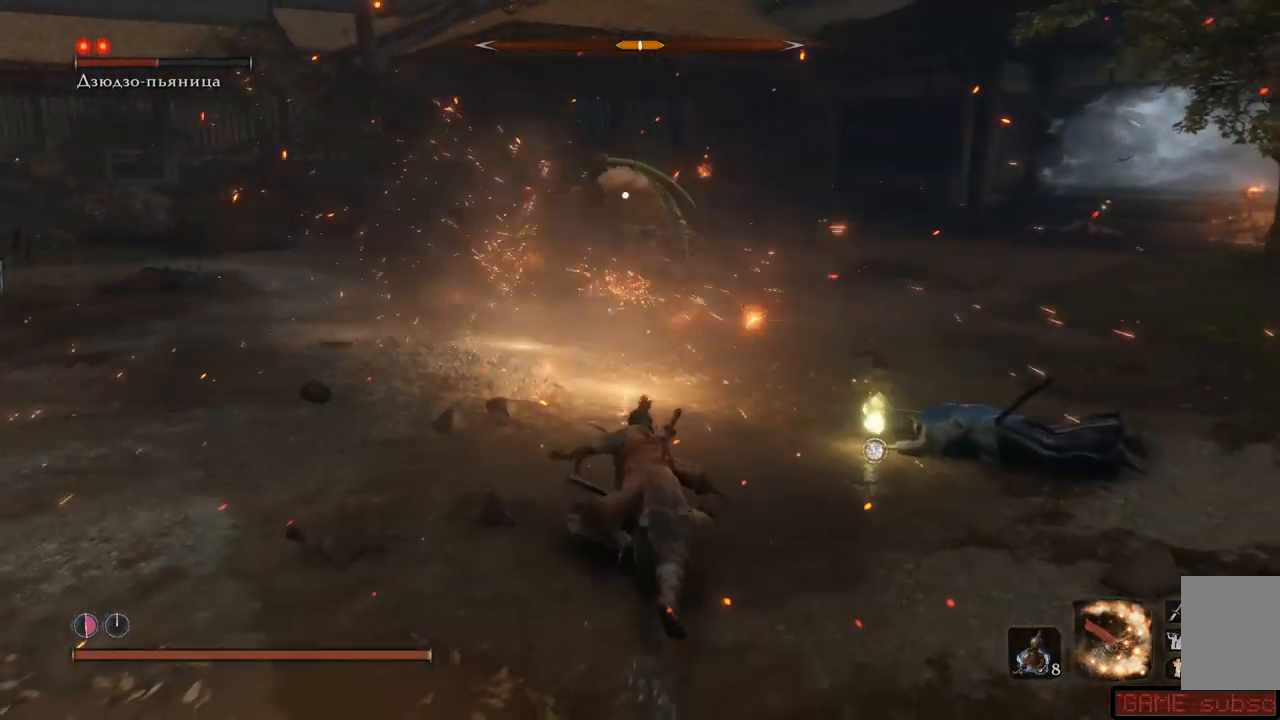
{"buttons": [], "left_stick": "up", "right_stick": "center", "events": [[501, "B", "up"]]}
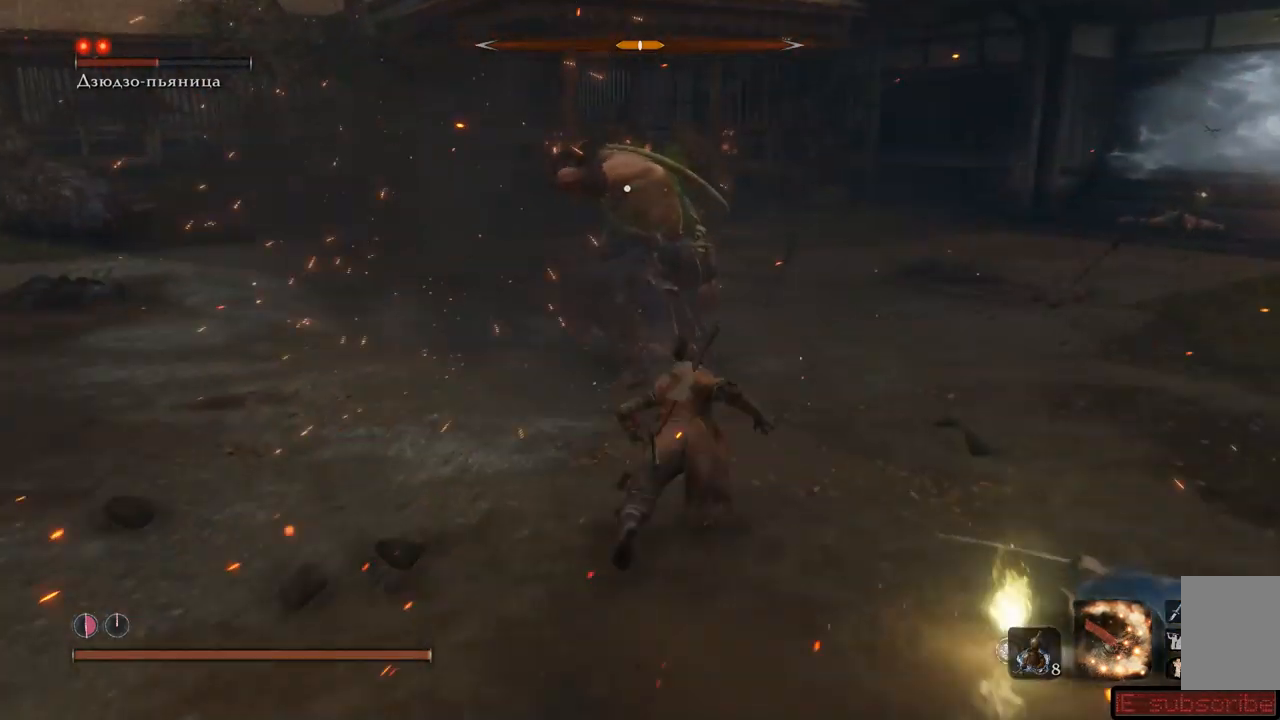
{"buttons": [], "left_stick": "up", "right_stick": "center"}
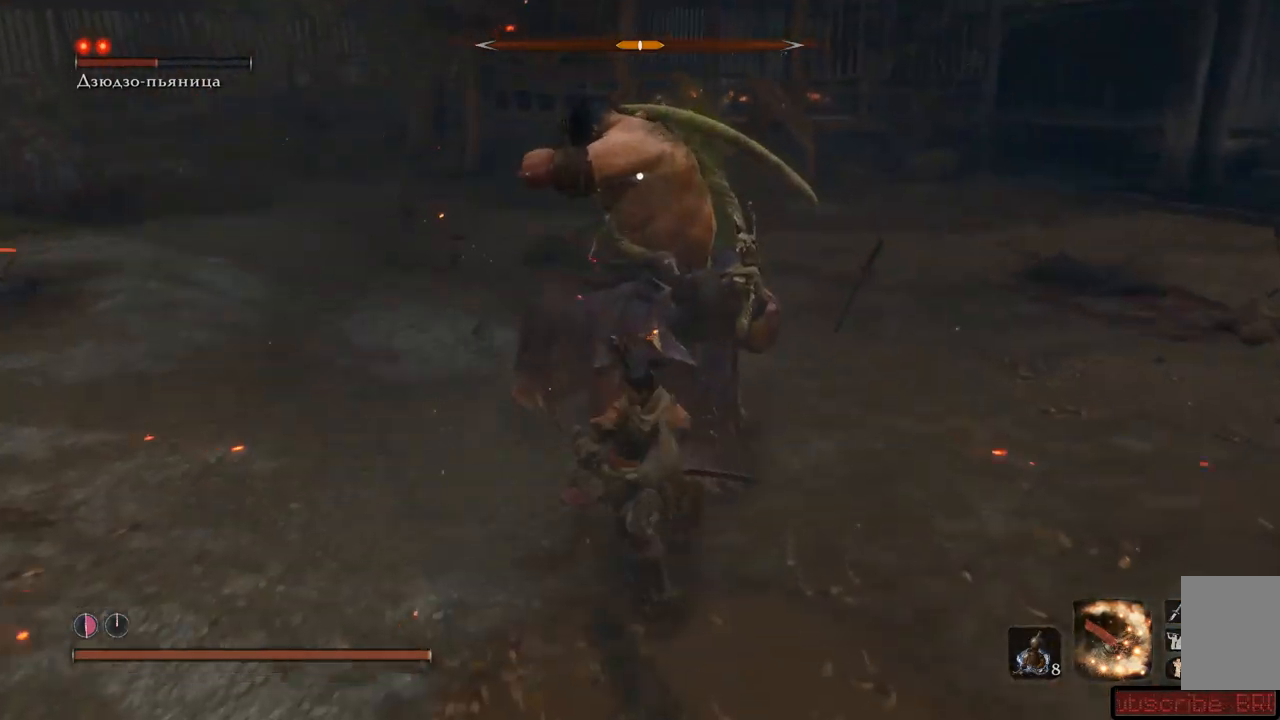
{"buttons": ["R1", "R2"], "left_stick": "up-right", "right_stick": "center", "events": [[34, "R1", "down"], [84, "R1", "up"], [150, "R1", "down"], [200, "R1", "up"], [267, "R1", "down"], [317, "R1", "up"], [317, "left_stick", "up-right"], [367, "R1", "down"], [434, "R1", "up"], [484, "R1", "down"], [484, "R2", "down"]]}
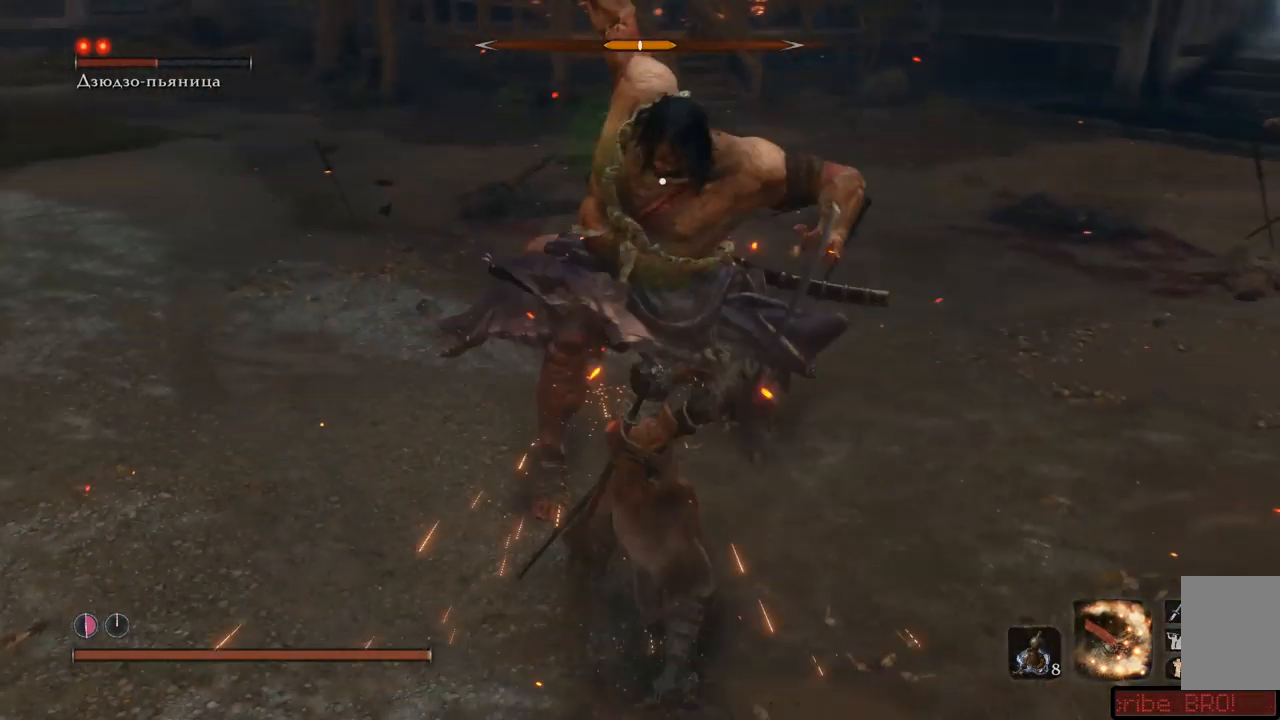
{"buttons": [], "left_stick": "down-right", "right_stick": "center"}
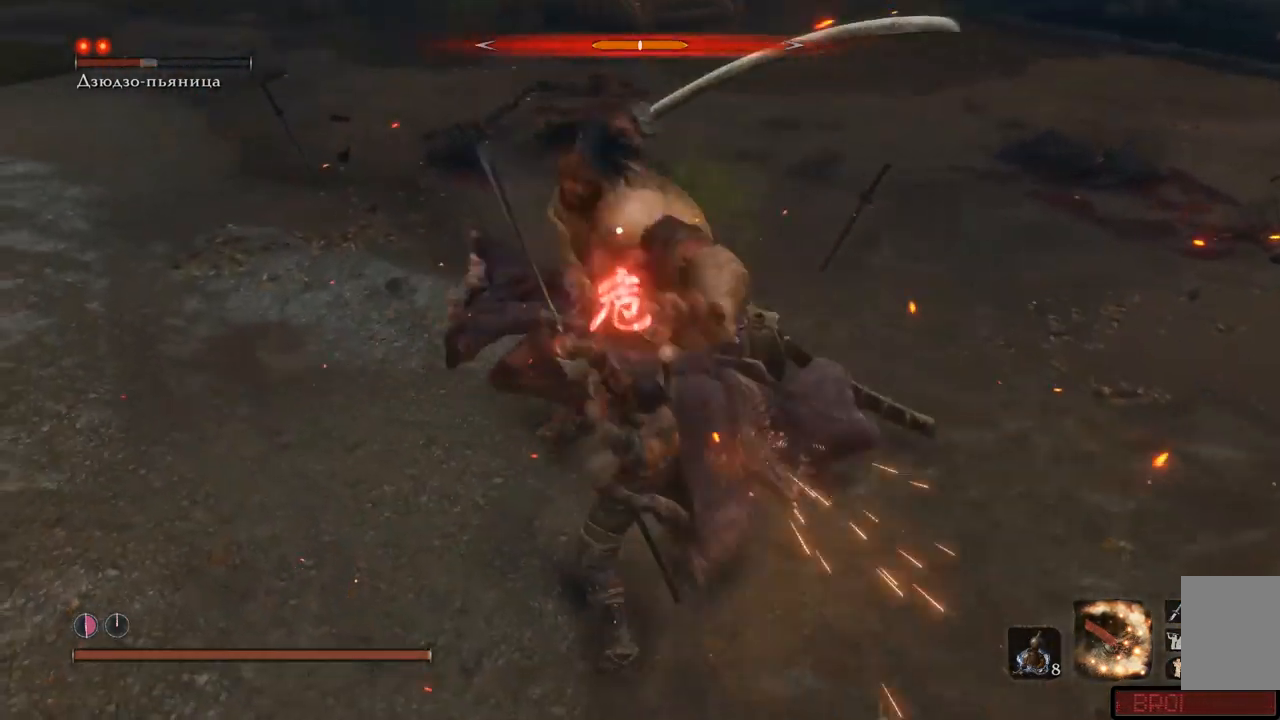
{"buttons": ["A", "L1"], "left_stick": "down-right", "right_stick": "center", "events": [[17, "A", "down"], [100, "A", "up"], [184, "A", "down"], [234, "A", "up"], [284, "L1", "down"], [301, "A", "down"], [367, "A", "up"], [417, "A", "down"]]}
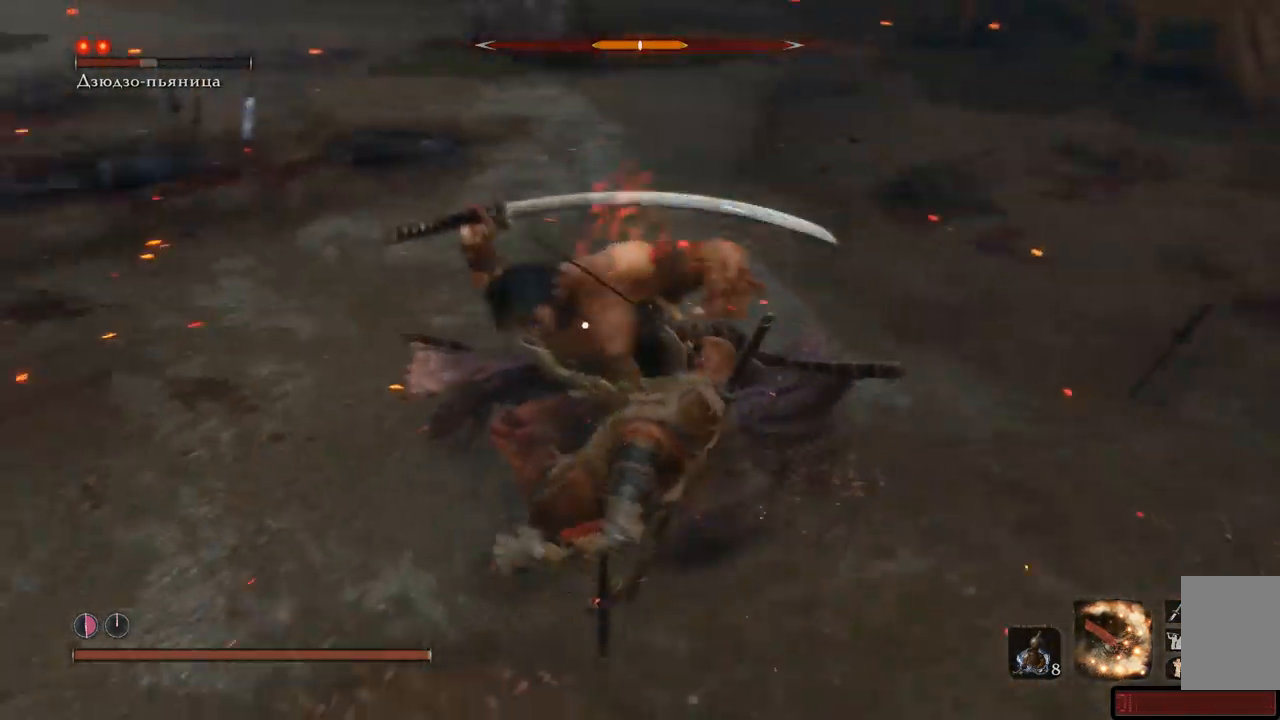
{"buttons": ["L1"], "left_stick": "down-right", "right_stick": "center", "events": [[17, "A", "up"], [33, "A", "down"], [133, "A", "up"], [167, "A", "down"], [234, "A", "up"], [284, "A", "down"], [350, "A", "up"], [417, "A", "down"], [484, "A", "up"]]}
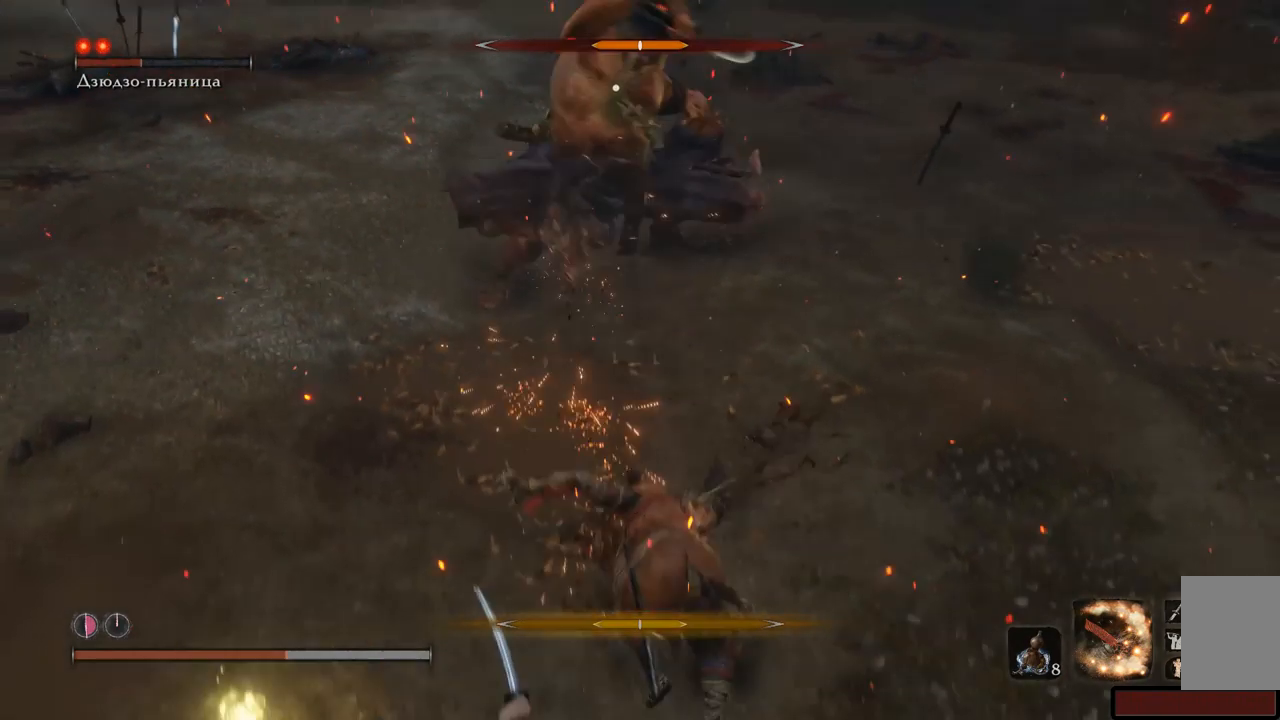
{"buttons": [], "left_stick": "down-left", "right_stick": "center", "events": [[66, "A", "down"], [100, "A", "up"], [100, "L2", "down"], [200, "A", "down"], [200, "L1", "up"], [200, "L2", "up"], [200, "left_stick", "down"], [233, "A", "up"], [300, "A", "down"], [300, "left_stick", "down-left"], [367, "A", "up"], [417, "A", "down"], [483, "A", "up"]]}
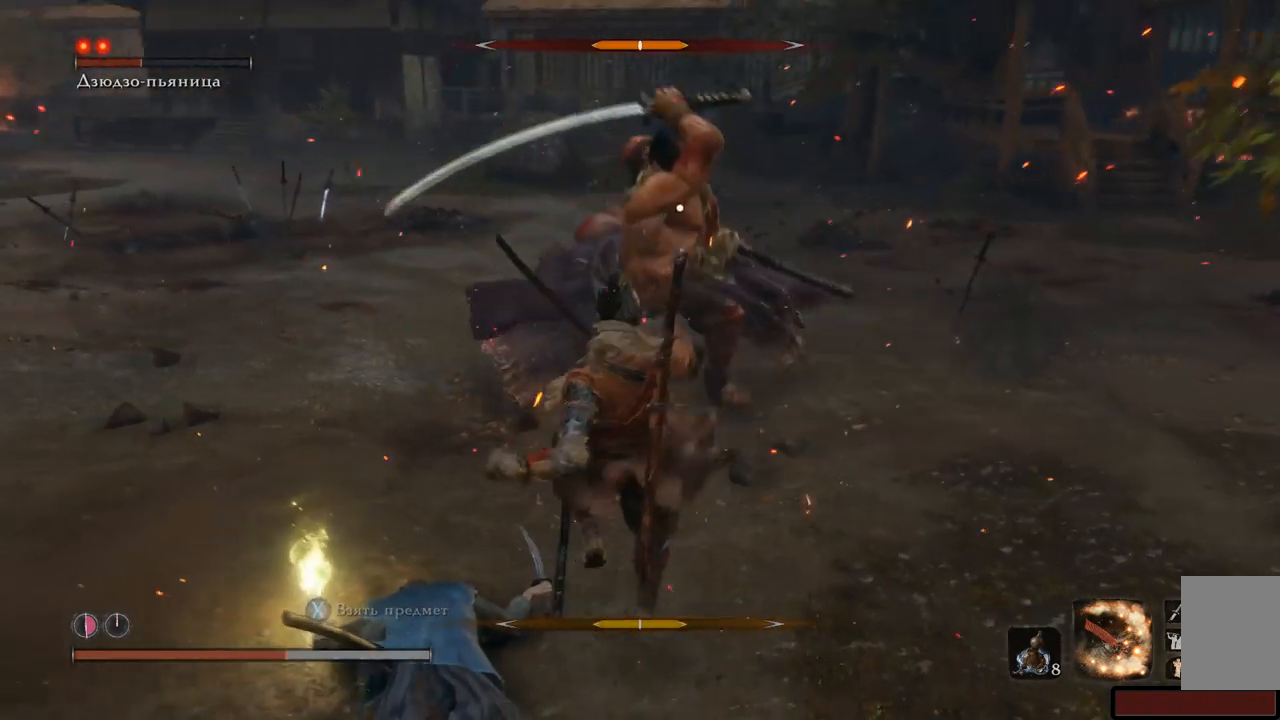
{"buttons": ["L1"], "left_stick": "down-left", "right_stick": "center", "events": [[50, "A", "down"], [117, "A", "up"], [167, "A", "down"], [234, "A", "up"], [417, "L1", "down"]]}
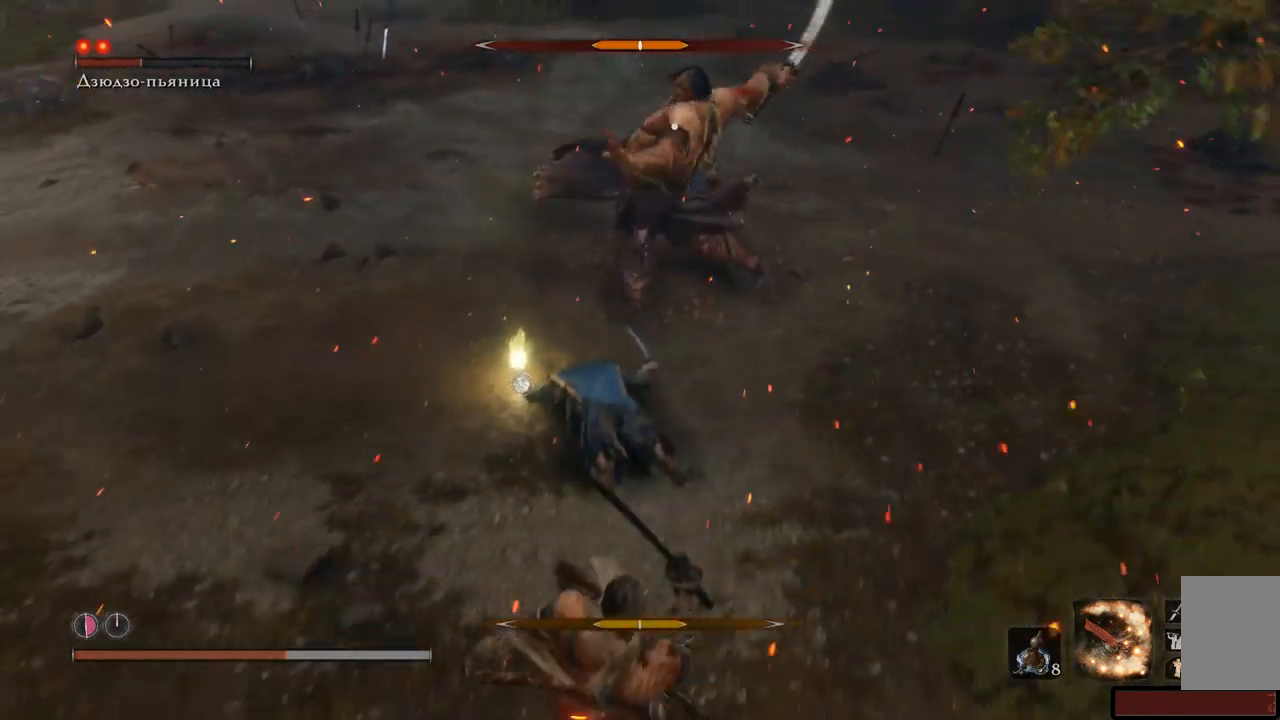
{"buttons": ["A"], "left_stick": "left", "right_stick": "center", "events": [[116, "L1", "up"], [200, "left_stick", "left"], [483, "A", "down"]]}
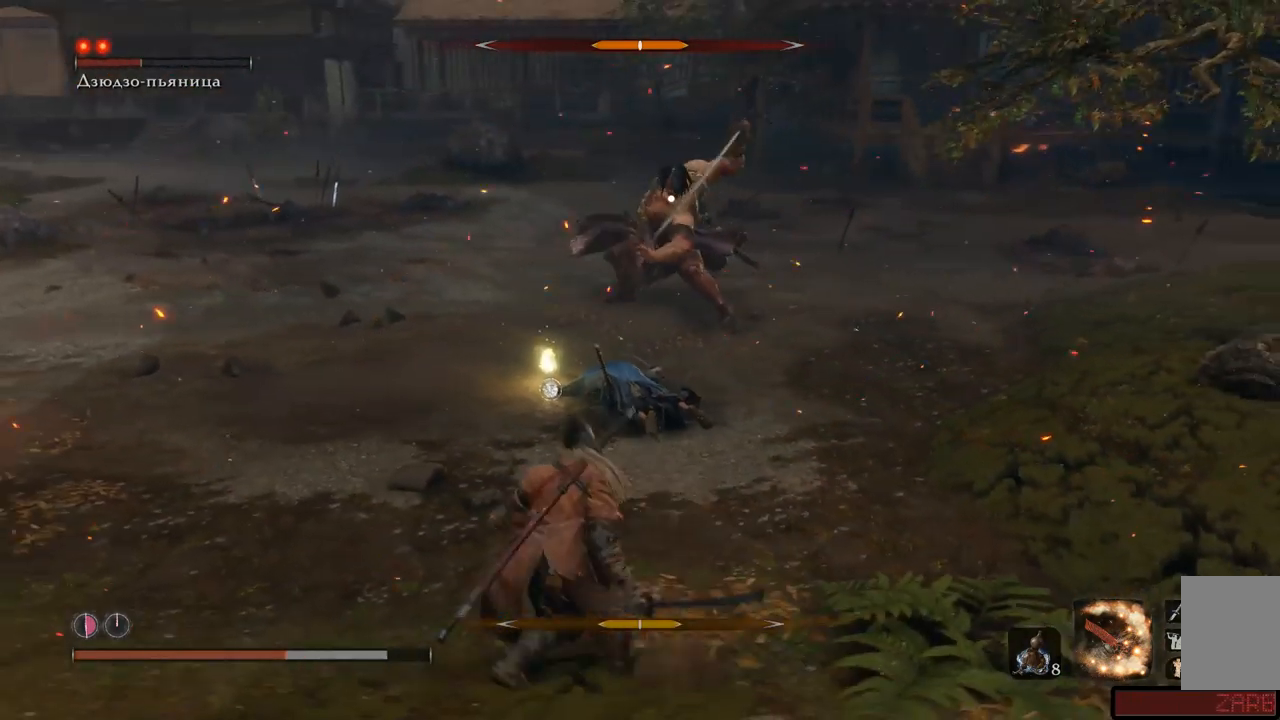
{"buttons": [], "left_stick": "left", "right_stick": "center", "events": [[67, "A", "up"], [133, "A", "down"], [217, "A", "up"]]}
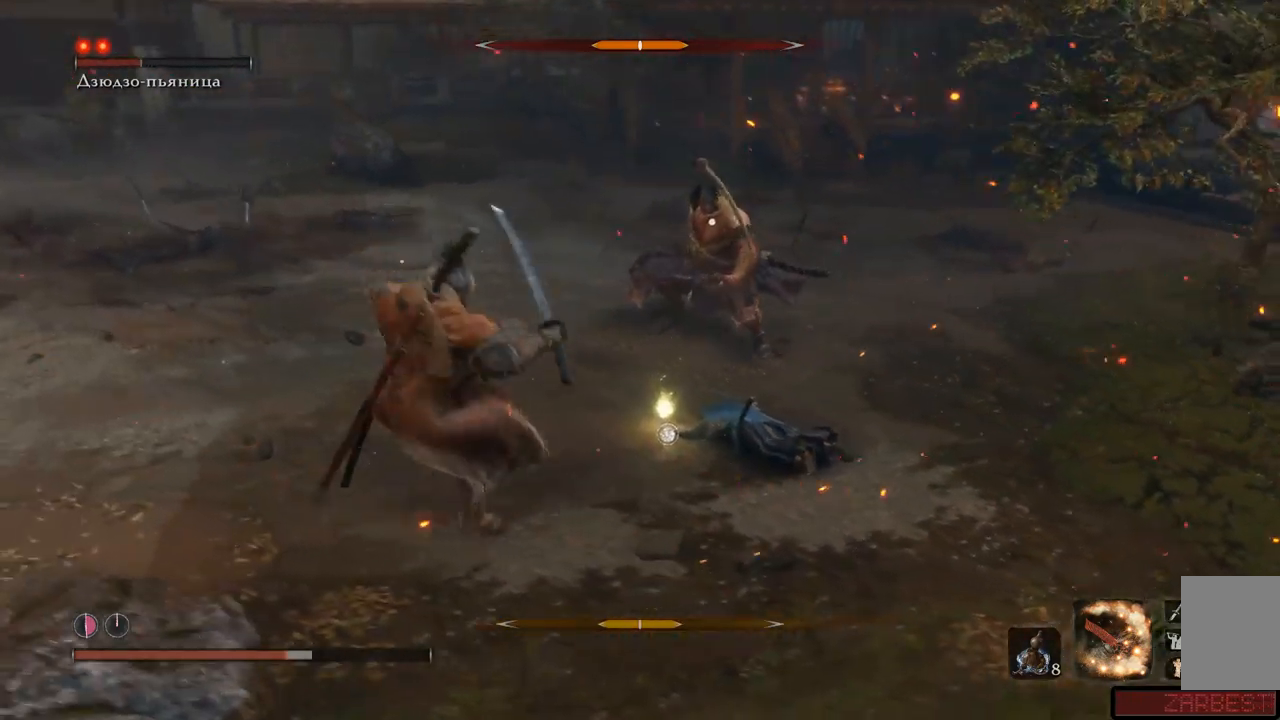
{"buttons": [], "left_stick": "left", "right_stick": "center", "events": []}
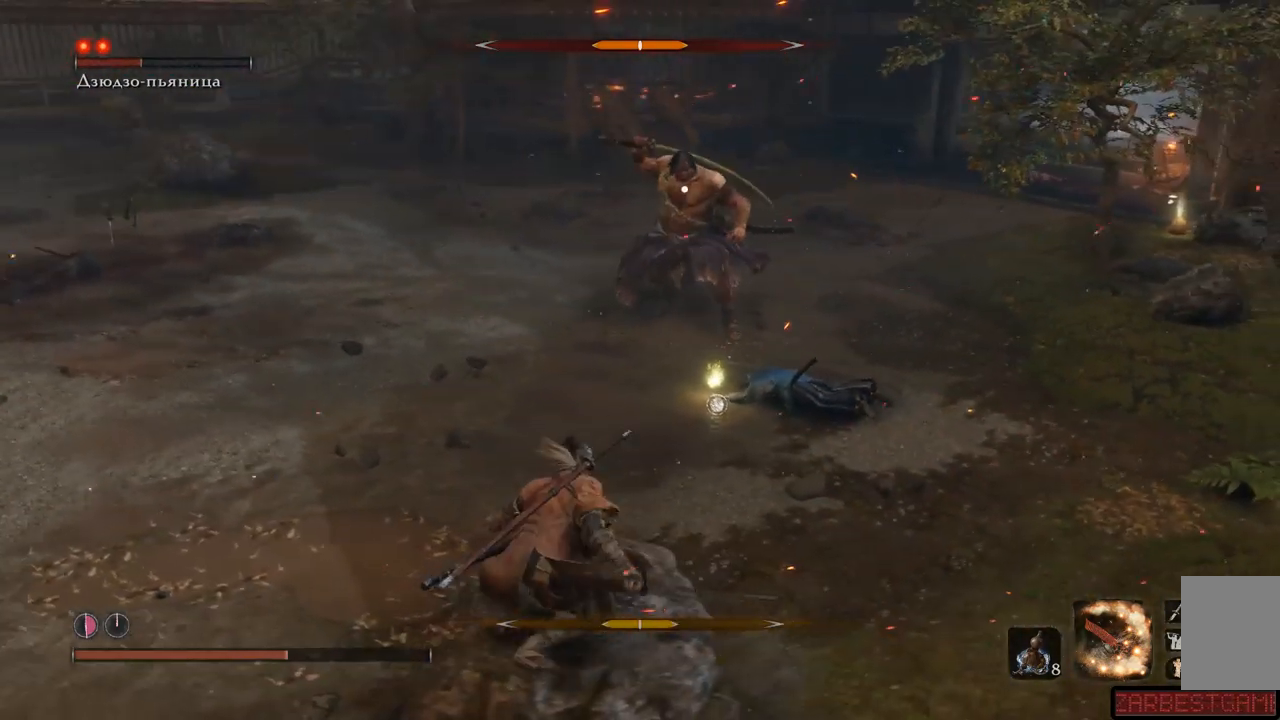
{"buttons": [], "left_stick": "left", "right_stick": "center", "events": []}
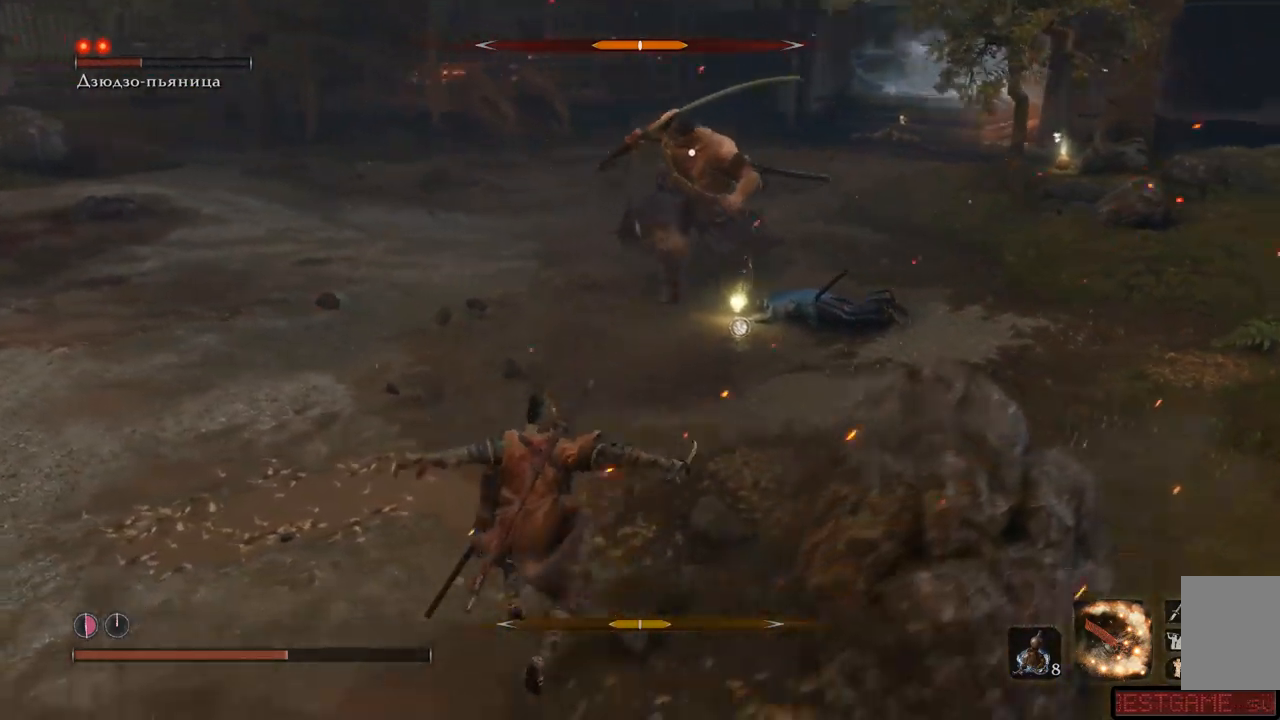
{"buttons": [], "left_stick": "down-left", "right_stick": "right", "events": [[250, "right_stick", "right"], [417, "left_stick", "down-left"]]}
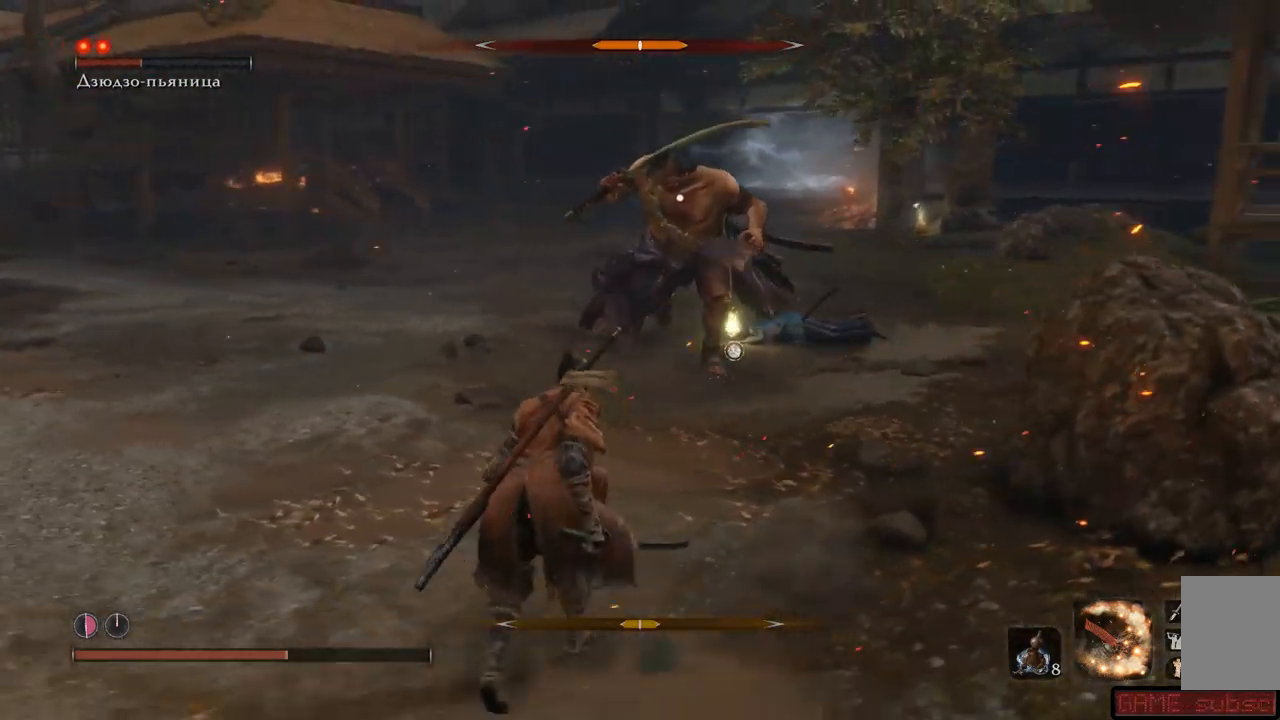
{"buttons": [], "left_stick": "down-left", "right_stick": "center", "events": [[150, "right_stick", "center"]]}
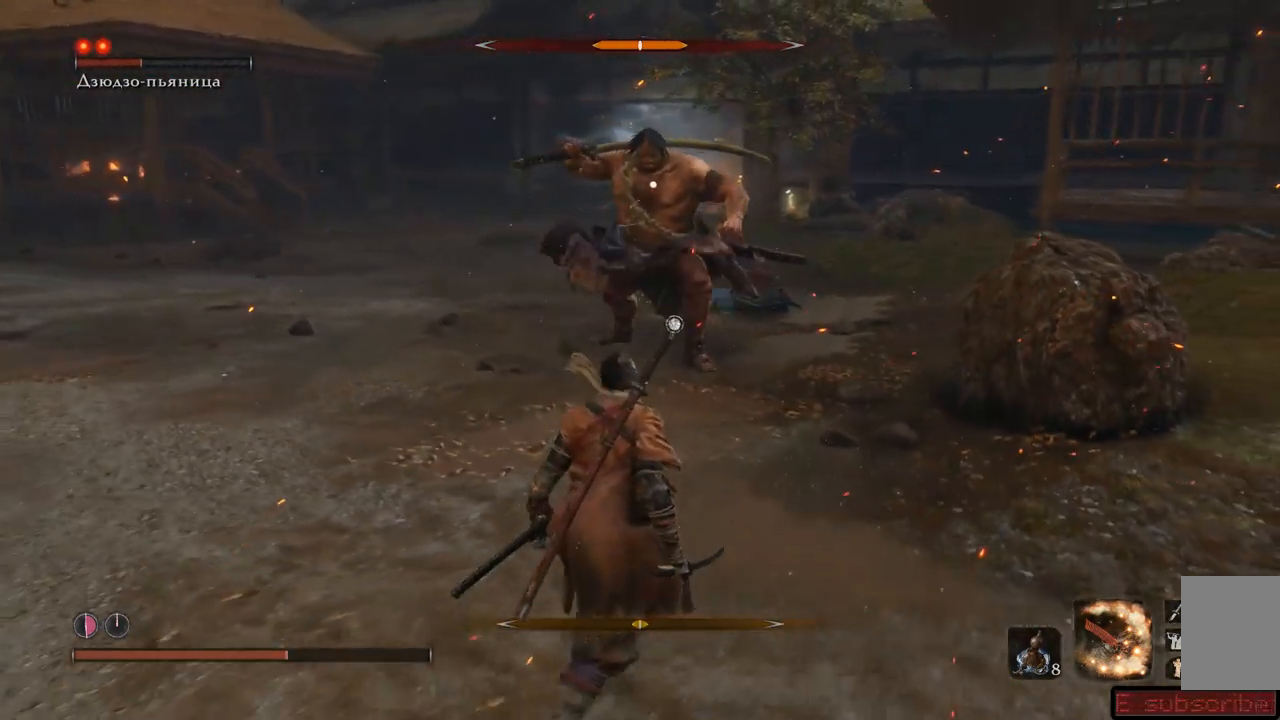
{"buttons": [], "left_stick": "up", "right_stick": "center", "events": [[383, "left_stick", "up-left"], [500, "left_stick", "up"]]}
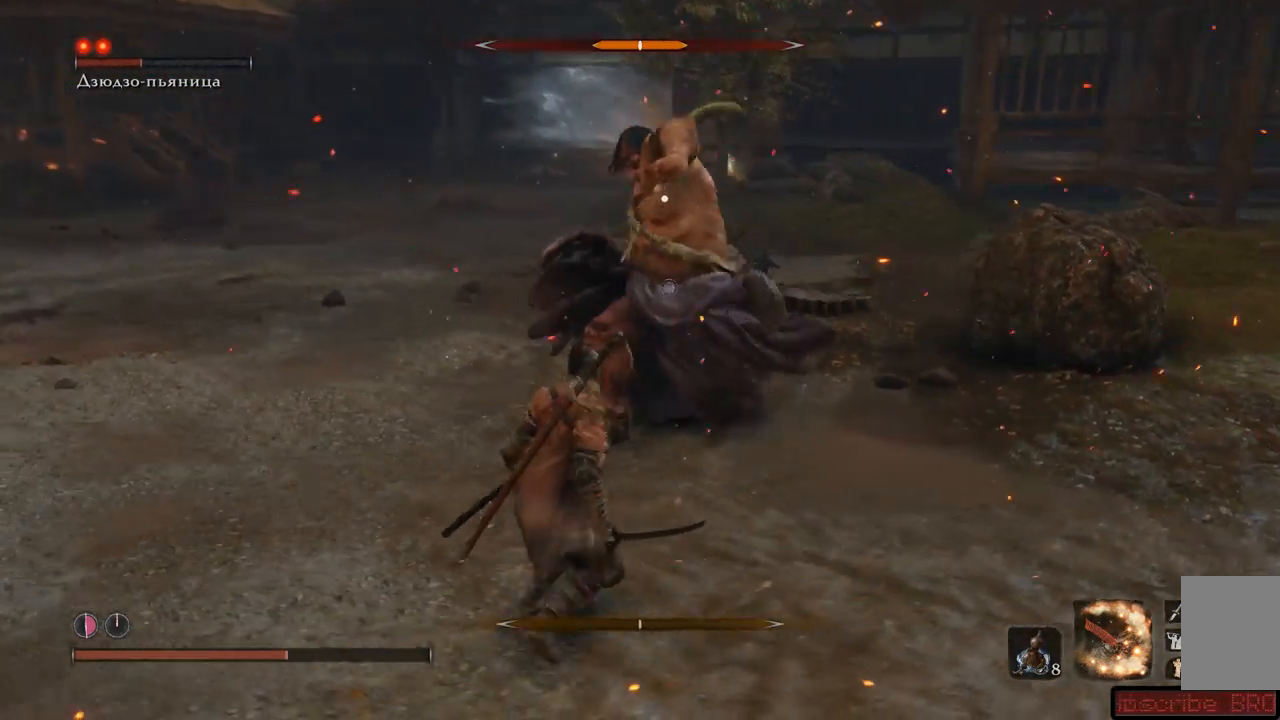
{"buttons": ["L1"], "left_stick": "up-right", "right_stick": "center", "events": [[100, "left_stick", "up-right"], [217, "L1", "down"], [350, "L1", "up"], [450, "L1", "down"]]}
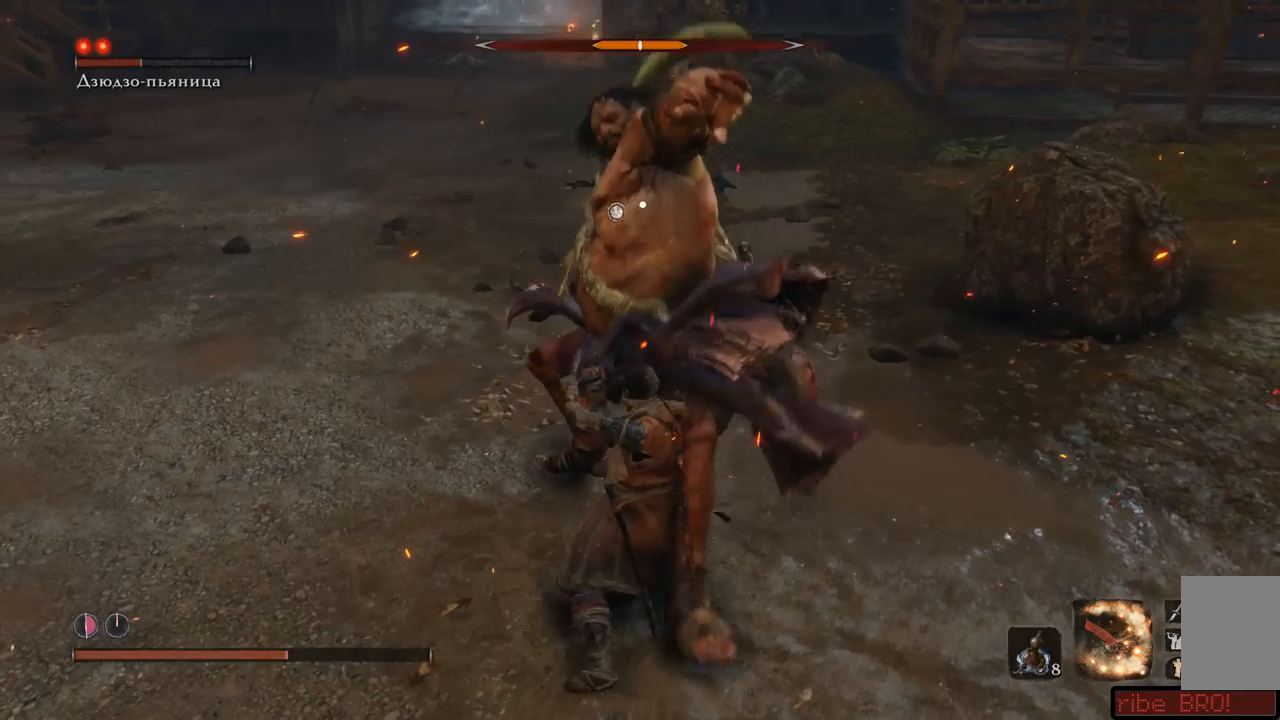
{"buttons": [], "left_stick": "right", "right_stick": "center", "events": [[66, "L1", "up"], [66, "left_stick", "right"], [133, "L1", "down"], [266, "L1", "up"], [350, "L1", "down"], [450, "L1", "up"]]}
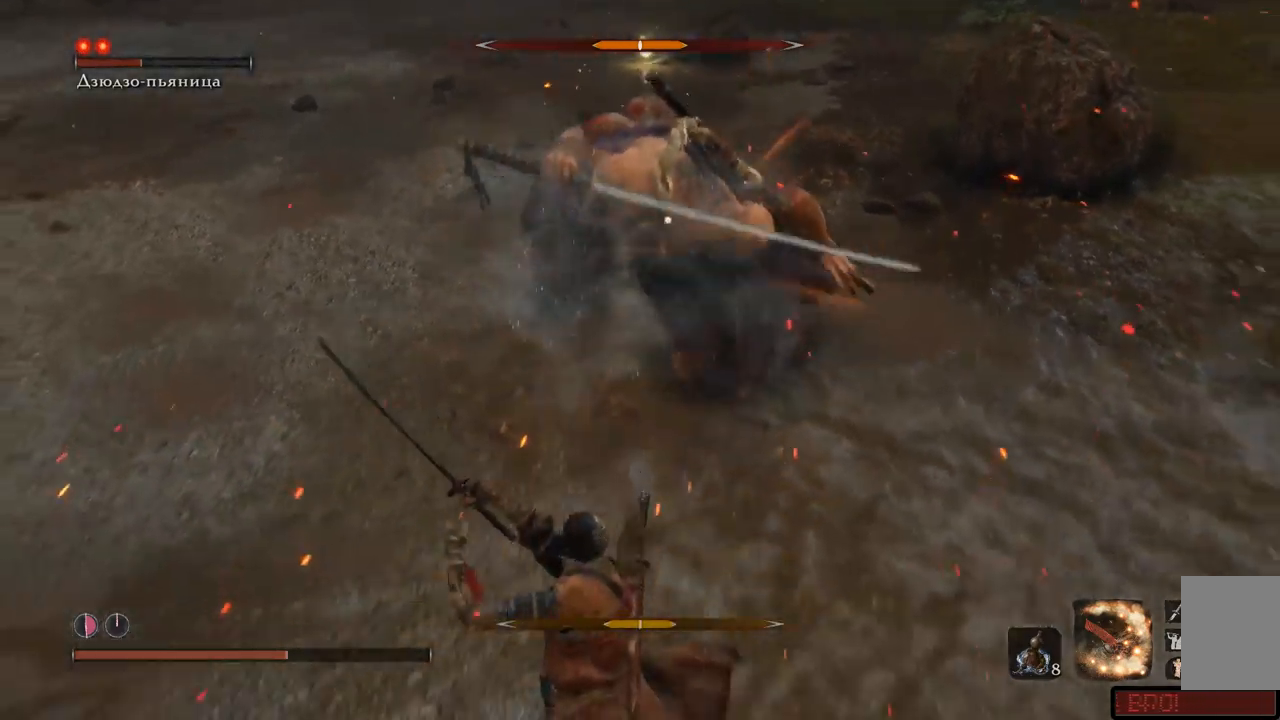
{"buttons": [], "left_stick": "down", "right_stick": "center", "events": [[33, "L1", "down"], [133, "L1", "up"], [317, "left_stick", "down"]]}
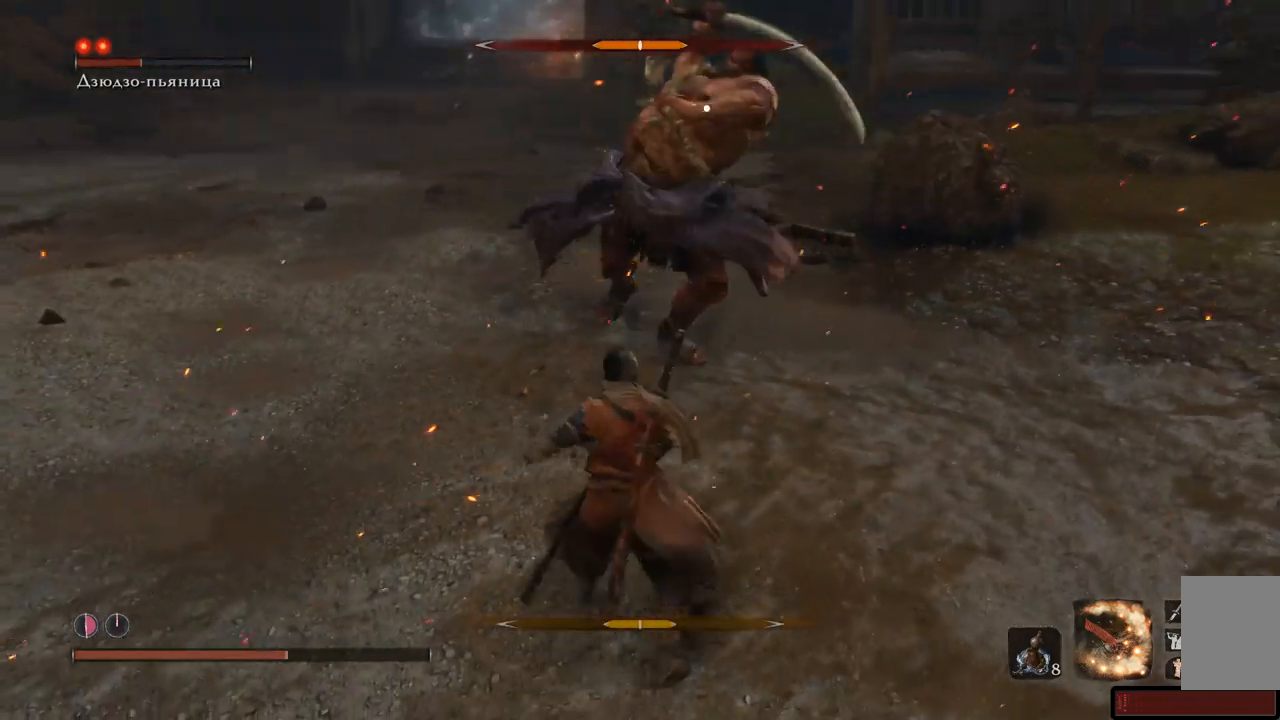
{"buttons": [], "left_stick": "down", "right_stick": "center", "events": [[66, "L1", "down"], [166, "L1", "up"], [300, "L1", "down"], [333, "L2", "down"], [400, "L2", "up"], [417, "L1", "up"]]}
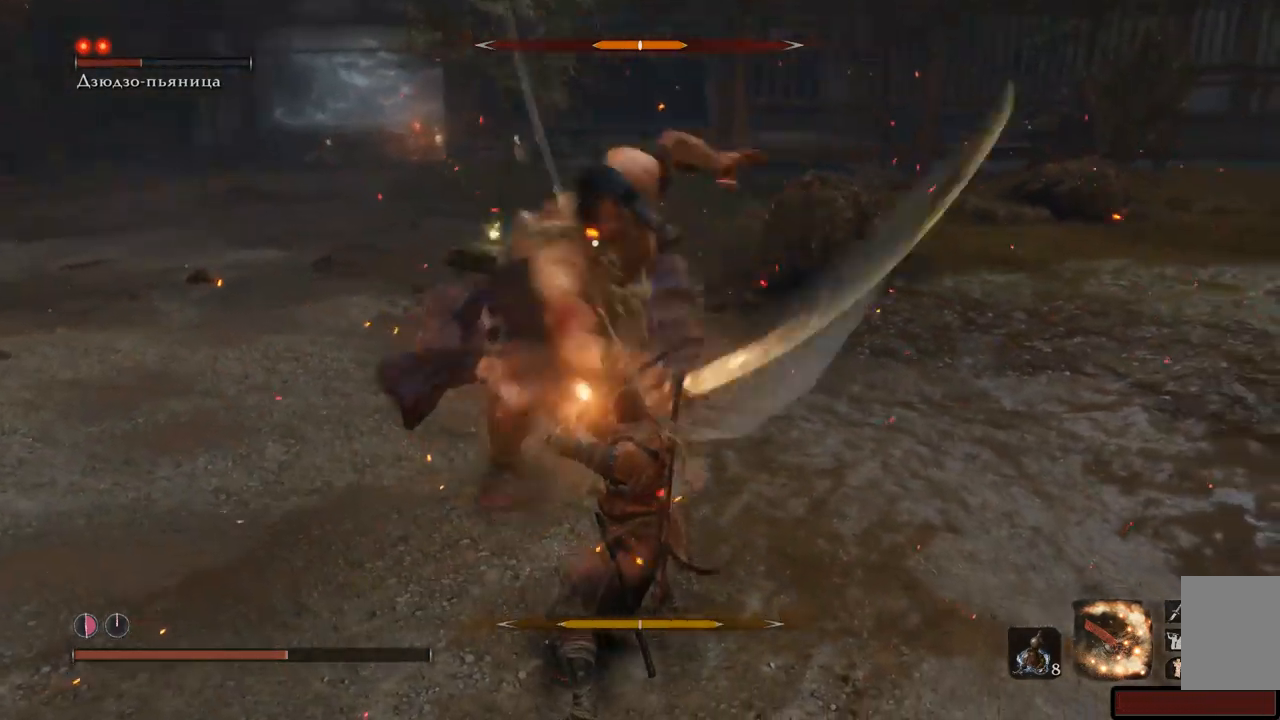
{"buttons": ["L1"], "left_stick": "down", "right_stick": "center", "events": [[50, "L1", "down"], [83, "L2", "down"], [133, "L2", "up"], [167, "L1", "up"], [217, "L1", "down"], [350, "L1", "up"], [450, "L1", "down"]]}
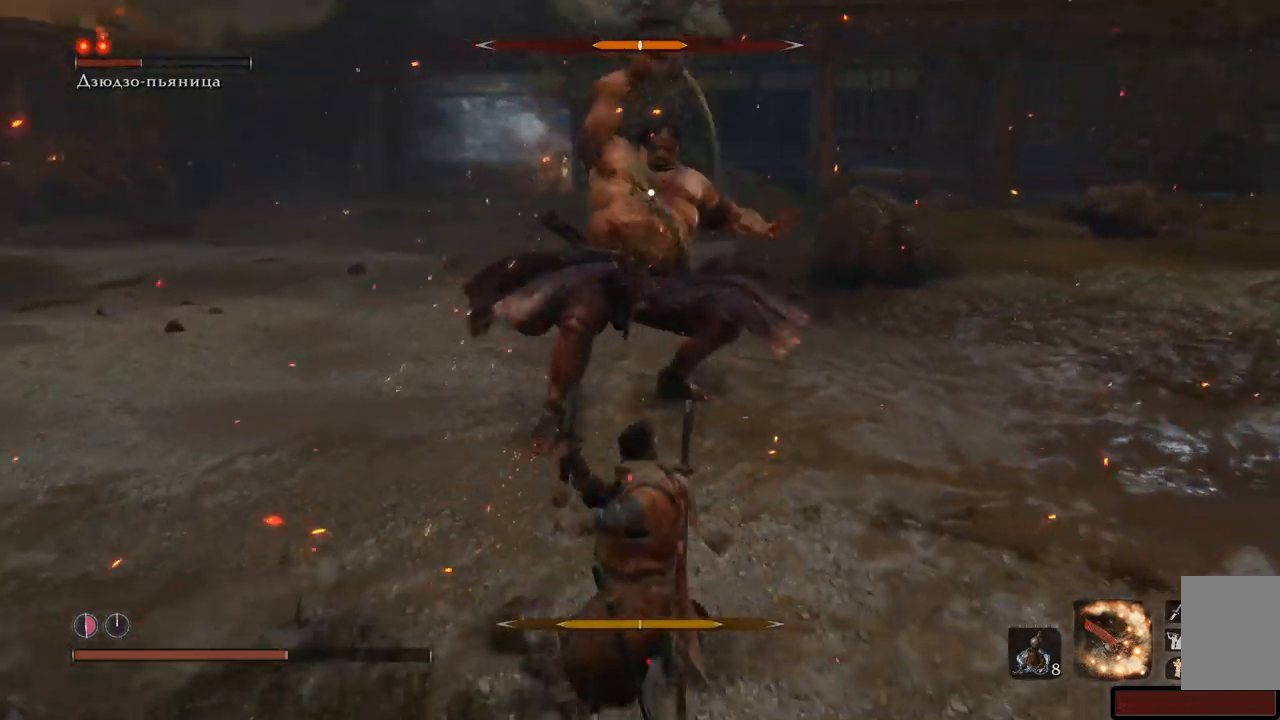
{"buttons": ["L1"], "left_stick": "down", "right_stick": "center", "events": [[83, "L1", "up"], [166, "L1", "down"], [300, "L1", "up"], [450, "L1", "down"]]}